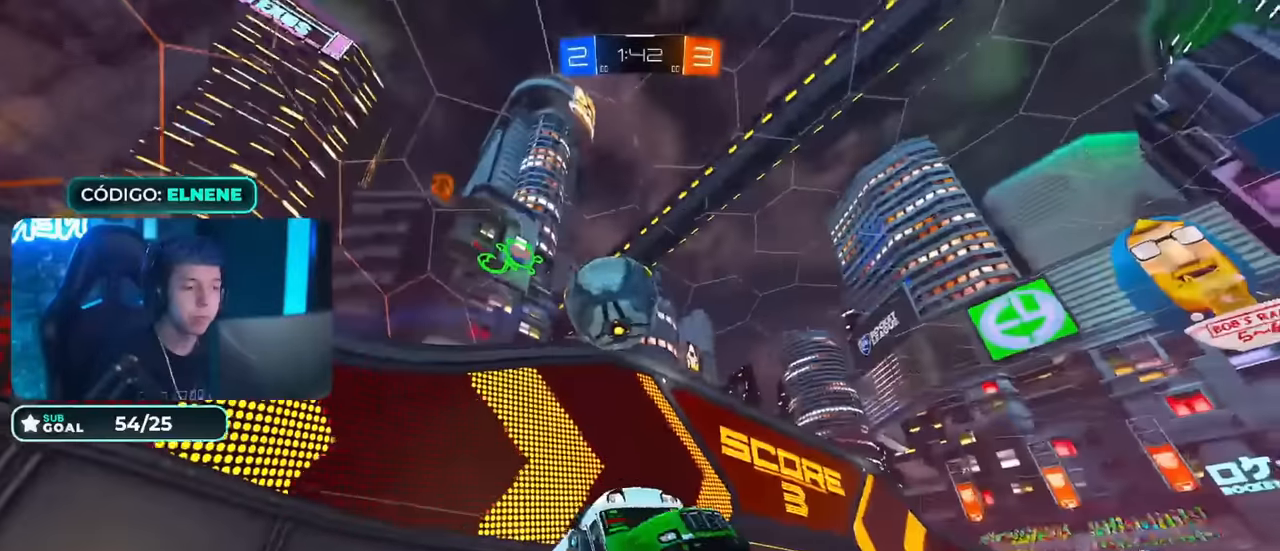
Gameplay with a controller (PlayStation layout); each line is a JSON object with the inputs held at the frame after it. "events" lists button and stick changes between this image and that frame as [ms after this image, input, new state], when the widget could be followed in between.
{"buttons": ["CIRCLE", "L2", "R2"], "left_stick": "down-right", "right_stick": "center", "events": [[66, "left_stick", "down"], [83, "R2", "down"], [250, "CIRCLE", "down"], [250, "L2", "down"], [283, "left_stick", "down-right"]]}
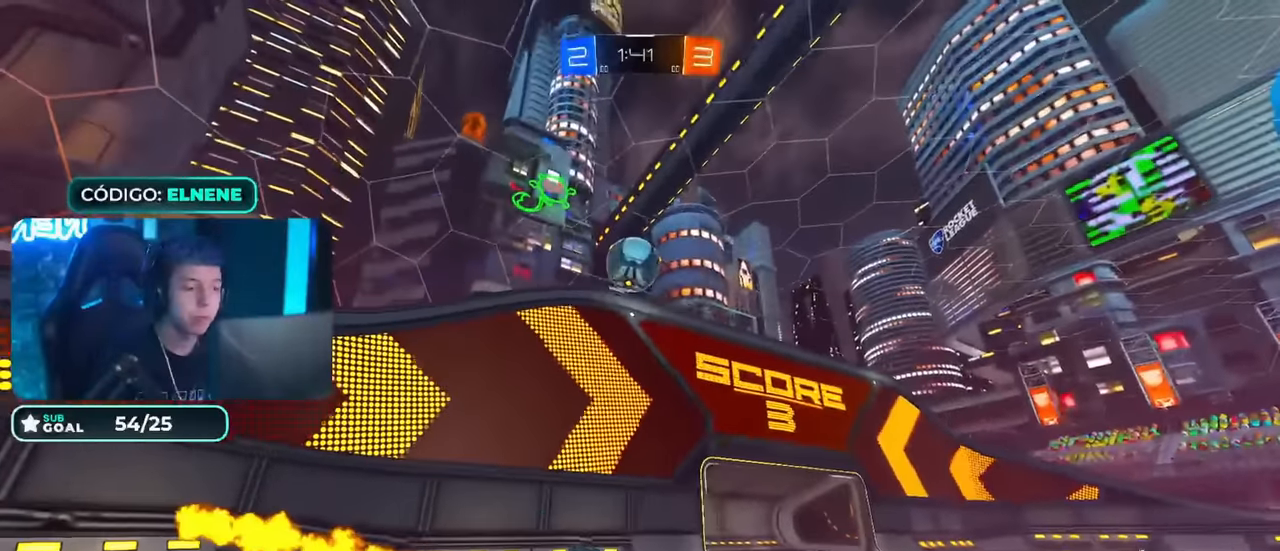
{"buttons": ["CIRCLE", "L2", "R2"], "left_stick": "down-left", "right_stick": "center", "events": [[501, "left_stick", "down-left"]]}
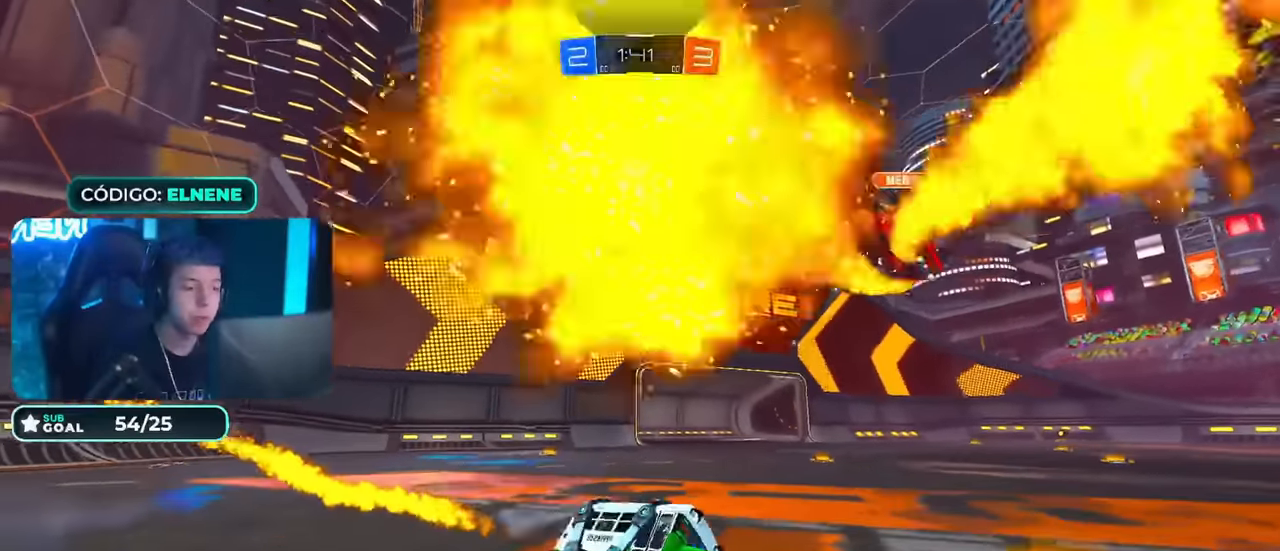
{"buttons": ["CIRCLE", "R2"], "left_stick": "left", "right_stick": "center", "events": [[50, "L2", "up"], [150, "left_stick", "left"]]}
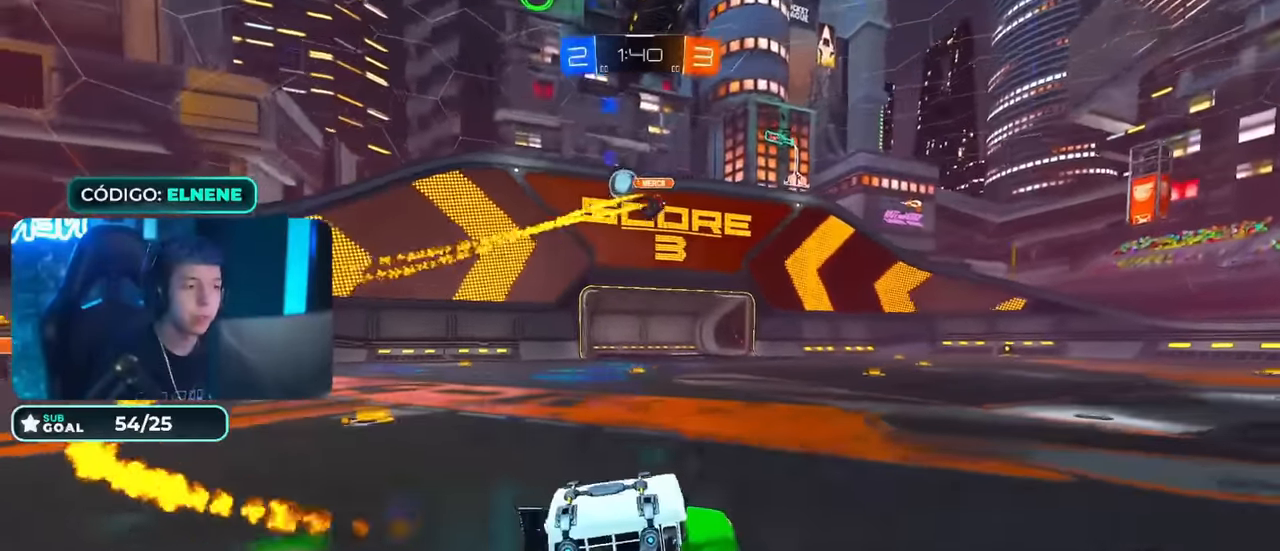
{"buttons": ["R2"], "left_stick": "left", "right_stick": "center", "events": [[117, "CIRCLE", "up"], [167, "left_stick", "up-right"], [384, "left_stick", "center"], [434, "left_stick", "left"]]}
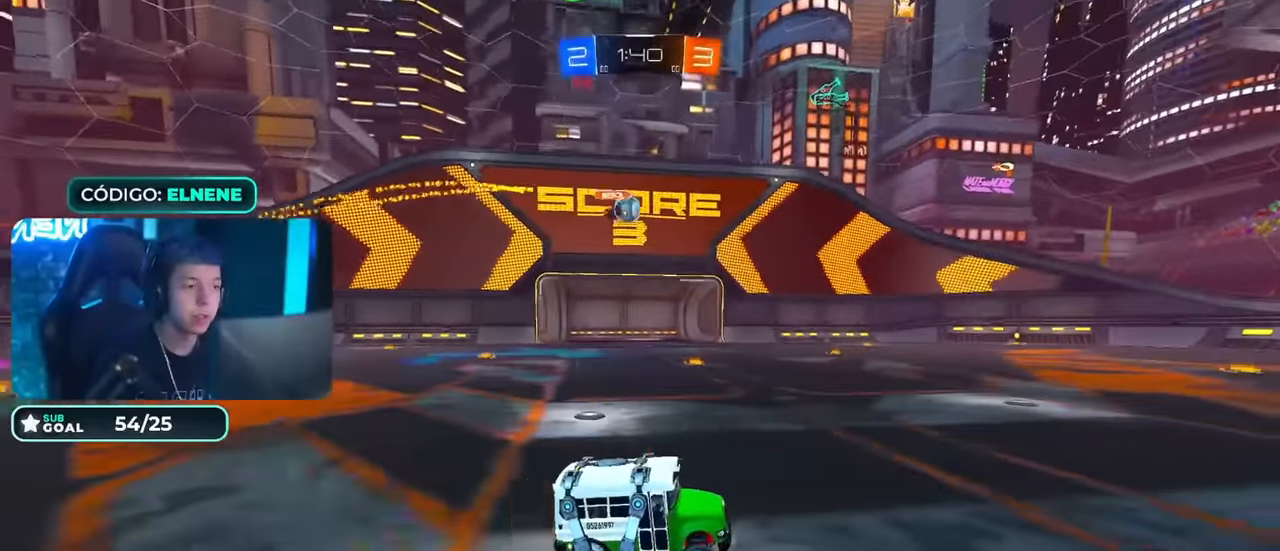
{"buttons": ["R2"], "left_stick": "left", "right_stick": "center", "events": [[66, "left_stick", "center"], [250, "left_stick", "left"], [400, "left_stick", "center"], [483, "left_stick", "left"]]}
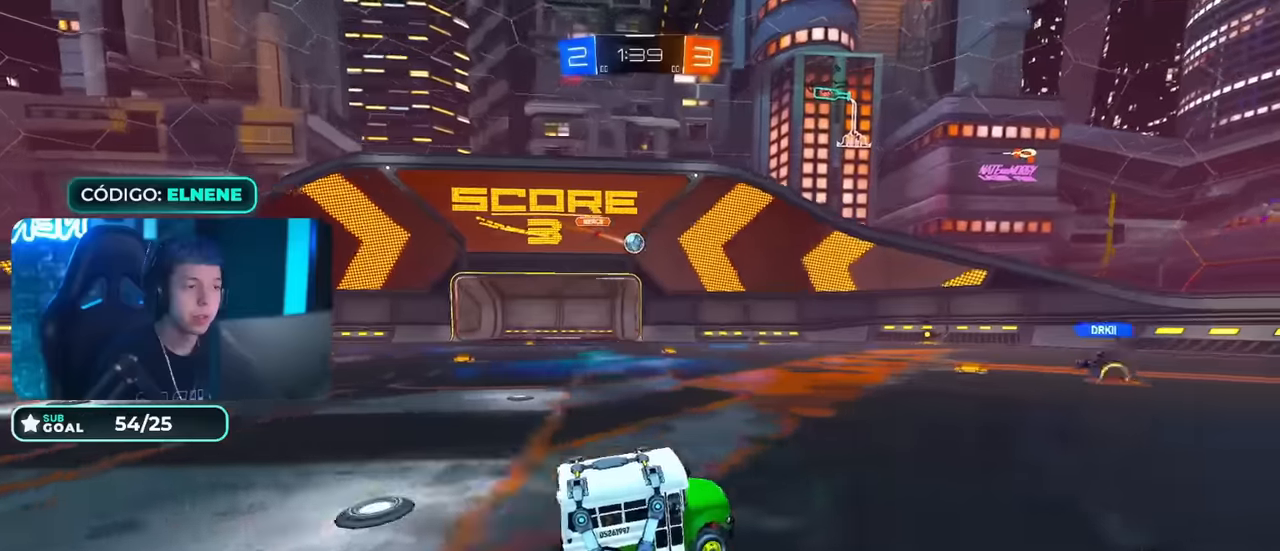
{"buttons": ["L2"], "left_stick": "left", "right_stick": "center", "events": [[117, "left_stick", "center"], [250, "left_stick", "right"], [334, "L2", "down"], [384, "left_stick", "left"], [401, "R2", "up"]]}
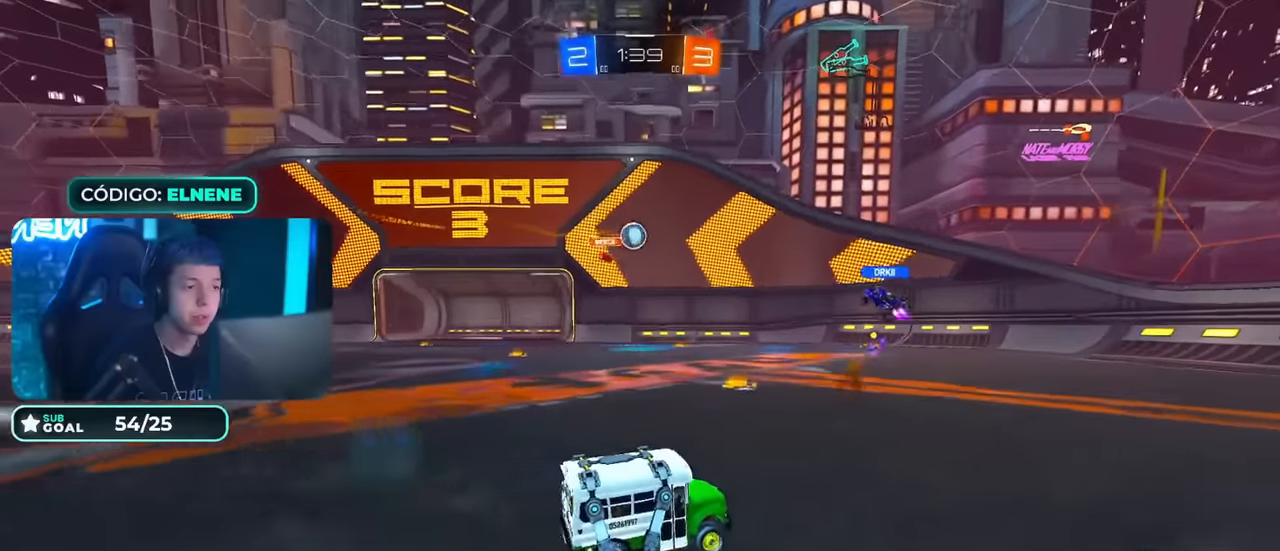
{"buttons": ["CIRCLE", "R2"], "left_stick": "left", "right_stick": "center", "events": [[67, "R2", "down"], [67, "SQUARE", "down"], [183, "L2", "up"], [183, "SQUARE", "up"], [384, "CIRCLE", "down"]]}
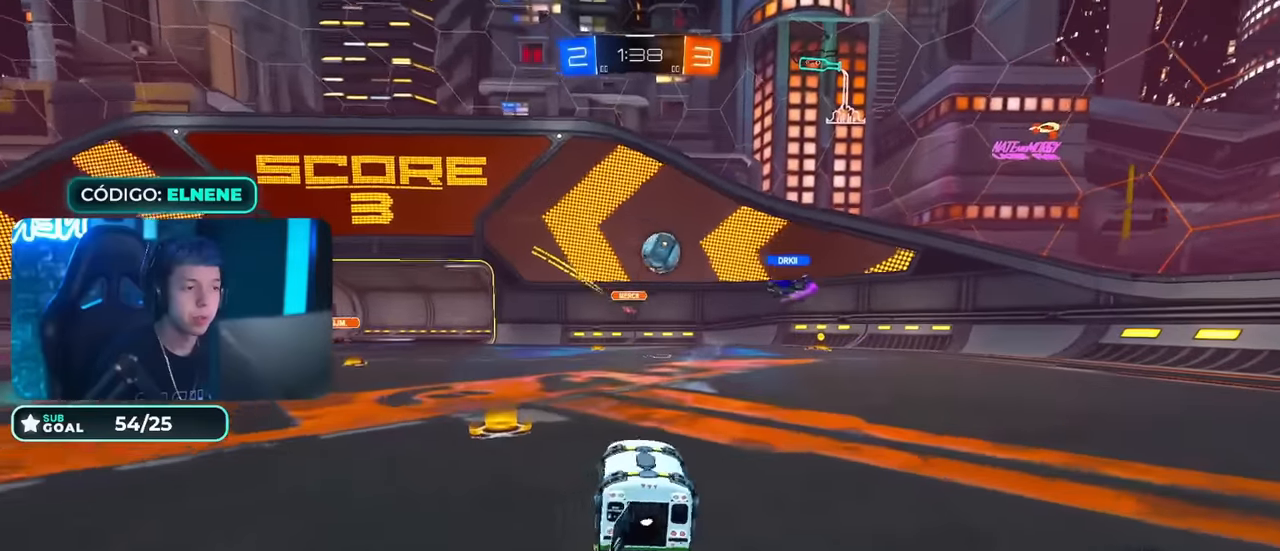
{"buttons": ["L2", "R2"], "left_stick": "down-right", "right_stick": "center", "events": [[217, "left_stick", "center"], [334, "CIRCLE", "up"], [418, "L2", "down"], [434, "left_stick", "down-right"]]}
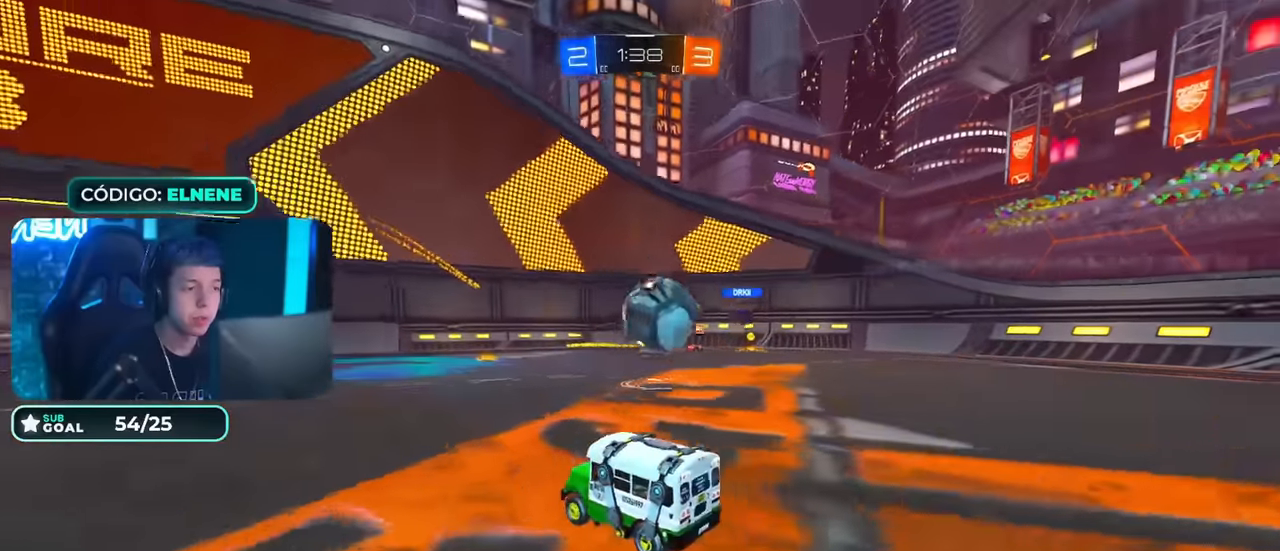
{"buttons": ["CROSS", "CIRCLE", "R2"], "left_stick": "up-left", "right_stick": "center", "events": [[217, "CROSS", "down"], [217, "R2", "up"], [217, "left_stick", "down"], [367, "CIRCLE", "down"], [367, "CROSS", "up"], [367, "R2", "down"], [384, "L2", "up"], [417, "left_stick", "up-left"], [467, "CROSS", "down"]]}
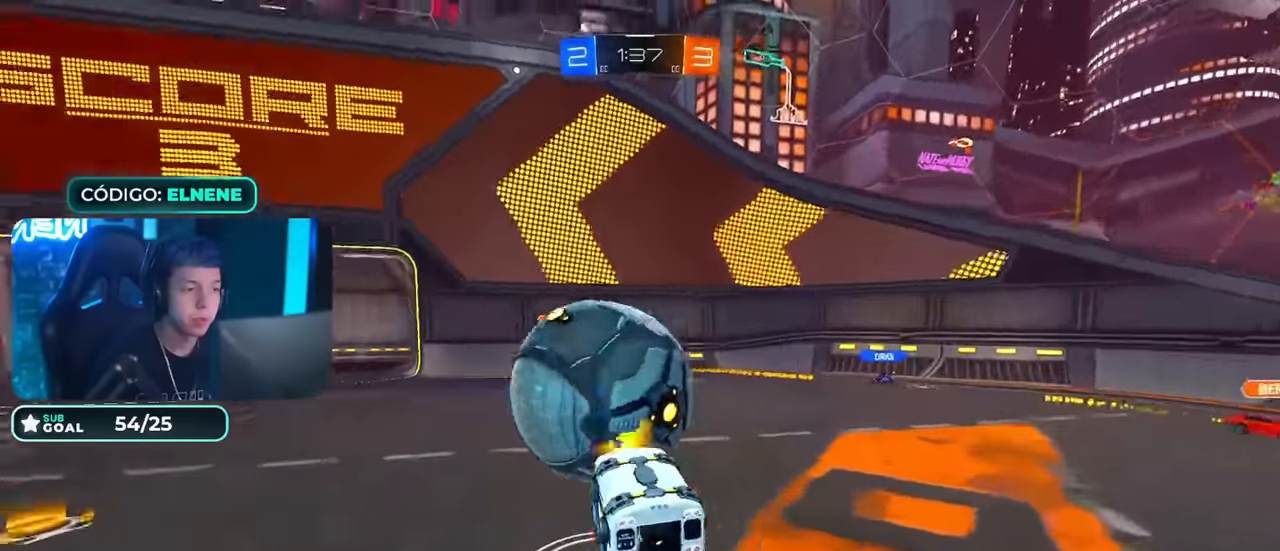
{"buttons": ["CIRCLE", "R2"], "left_stick": "down", "right_stick": "center", "events": [[50, "left_stick", "down-right"], [234, "left_stick", "down"], [401, "CROSS", "up"]]}
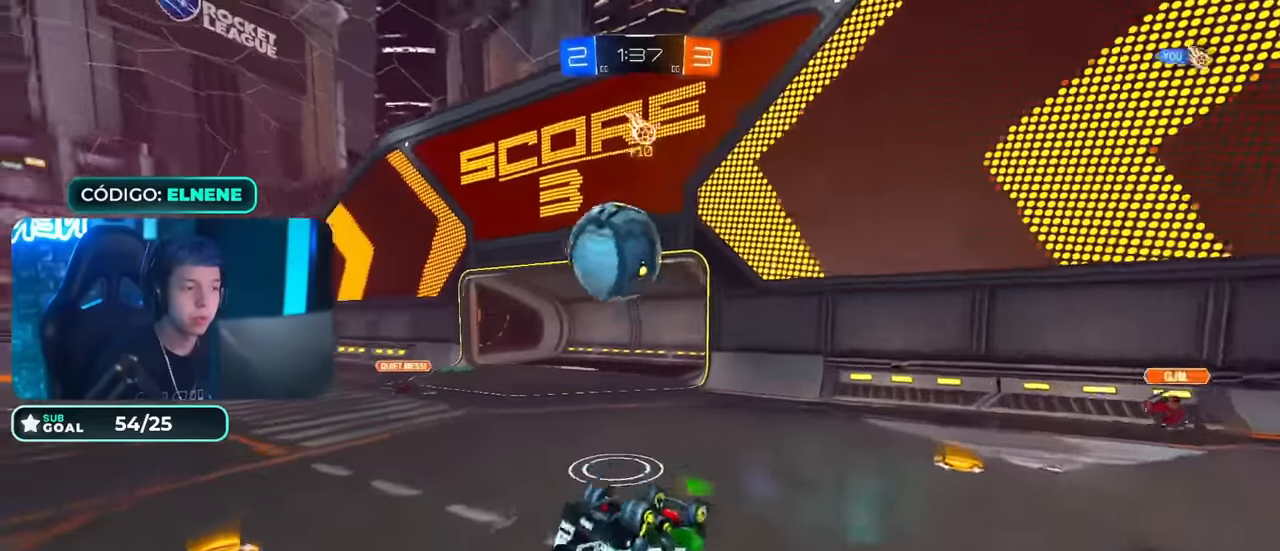
{"buttons": ["R2"], "left_stick": "center", "right_stick": "center", "events": [[50, "left_stick", "left"], [117, "L2", "down"], [284, "left_stick", "up-left"], [350, "CIRCLE", "up"], [384, "L2", "up"], [434, "left_stick", "center"]]}
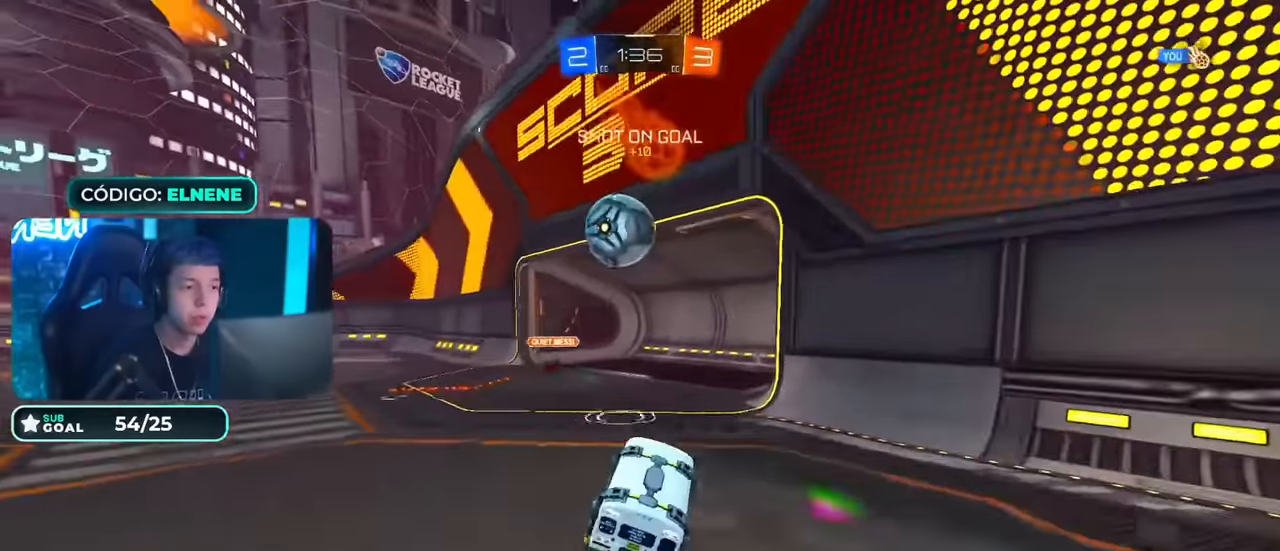
{"buttons": ["R2"], "left_stick": "left", "right_stick": "center", "events": [[34, "SQUARE", "down"], [101, "left_stick", "up-left"], [134, "SQUARE", "up"], [234, "left_stick", "left"]]}
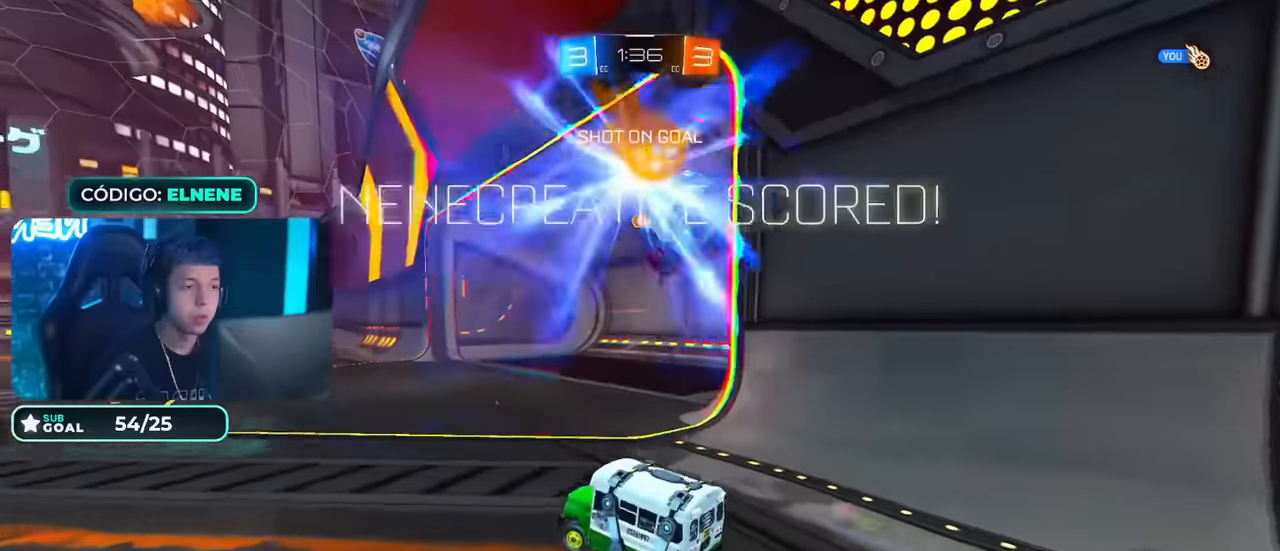
{"buttons": ["TRIANGLE", "L2", "R2"], "left_stick": "down", "right_stick": "center", "events": [[50, "left_stick", "center"], [301, "left_stick", "down-left"], [384, "left_stick", "center"], [484, "L2", "down"], [484, "TRIANGLE", "down"], [484, "left_stick", "down"]]}
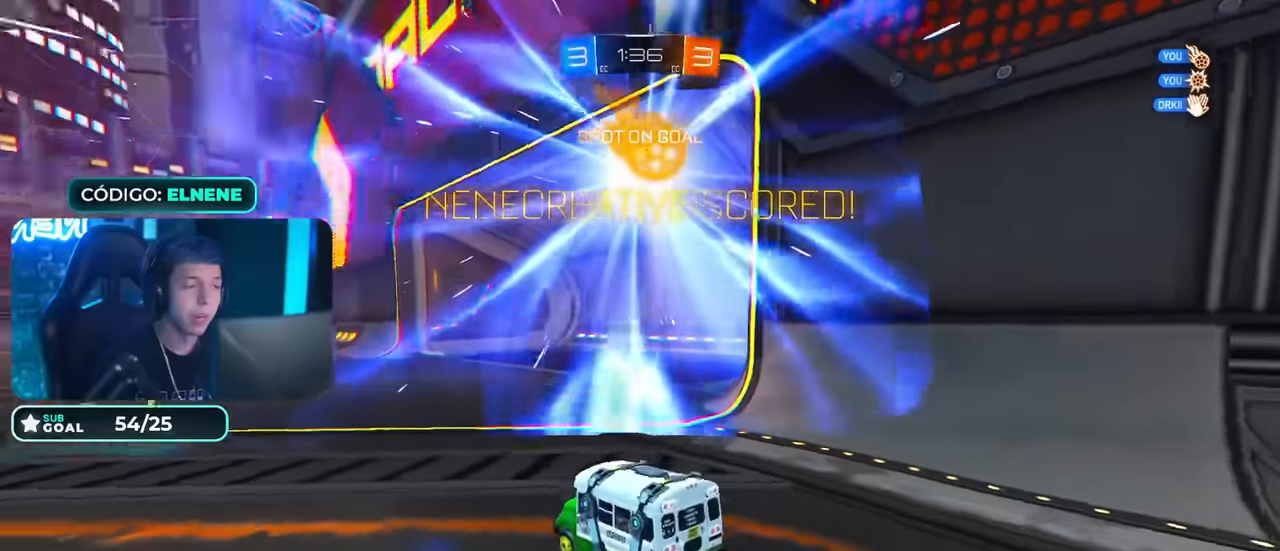
{"buttons": ["L2"], "left_stick": "down", "right_stick": "center", "events": [[67, "R2", "up"], [67, "TRIANGLE", "up"]]}
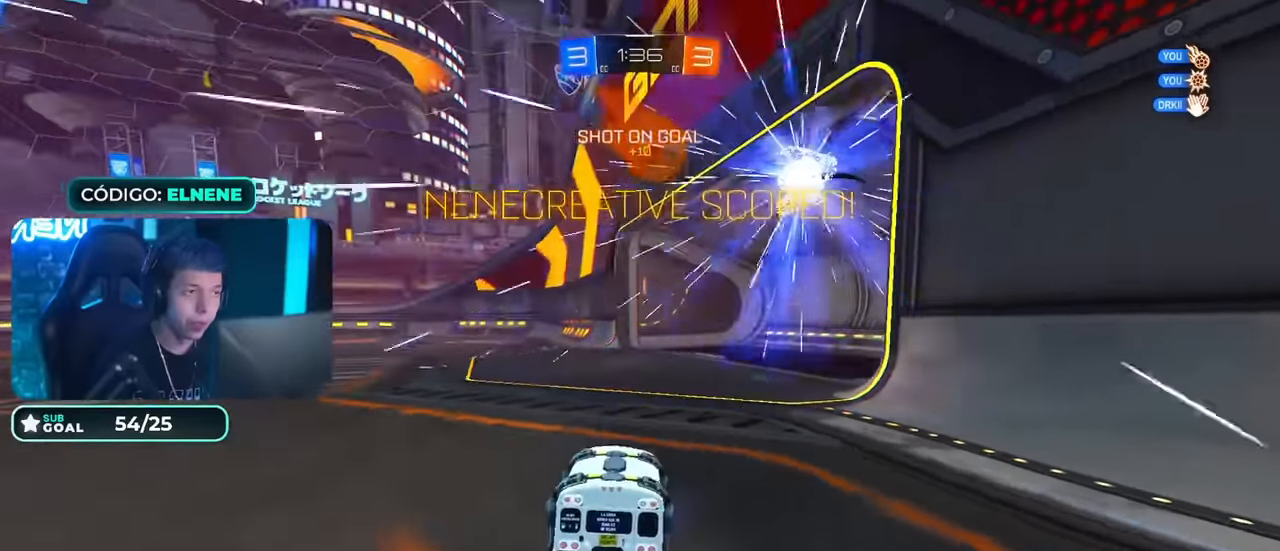
{"buttons": ["CIRCLE", "L1", "R2"], "left_stick": "up-right", "right_stick": "center", "events": [[50, "CROSS", "down"], [117, "CROSS", "up"], [184, "CROSS", "down"], [234, "CIRCLE", "down"], [234, "CROSS", "up"], [234, "L1", "down"], [234, "L2", "up"], [234, "R2", "down"], [234, "left_stick", "up"], [284, "left_stick", "up-right"]]}
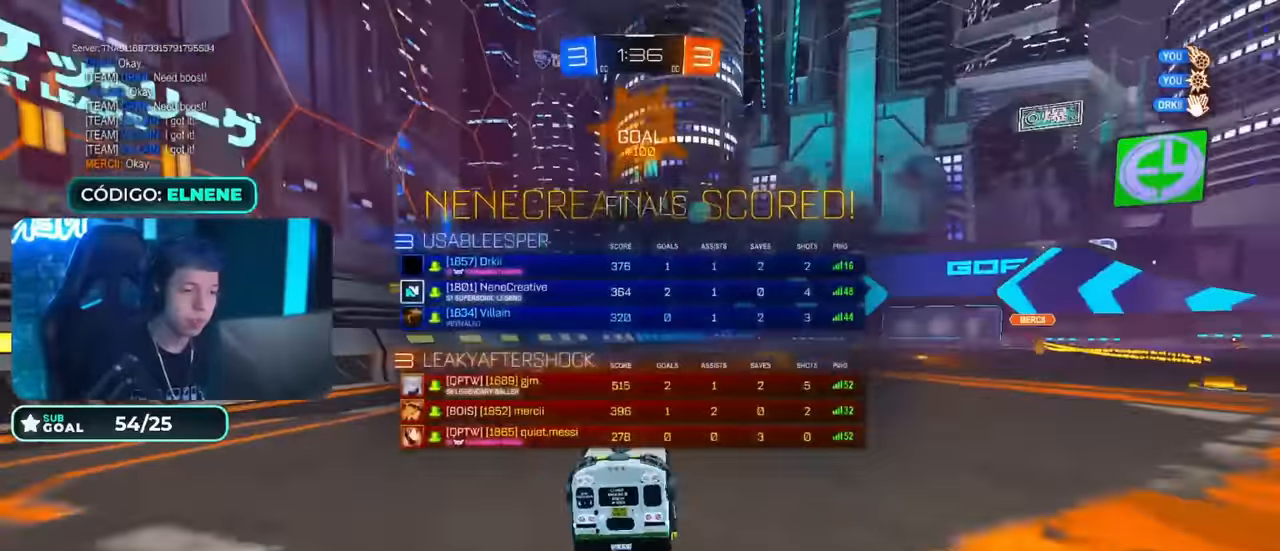
{"buttons": [], "left_stick": "center", "right_stick": "center", "events": [[50, "left_stick", "down-right"], [117, "CROSS", "down"], [217, "CIRCLE", "up"], [217, "L1", "up"], [217, "R2", "up"], [217, "left_stick", "center"], [267, "CROSS", "up"], [367, "CROSS", "down"], [417, "CROSS", "up"]]}
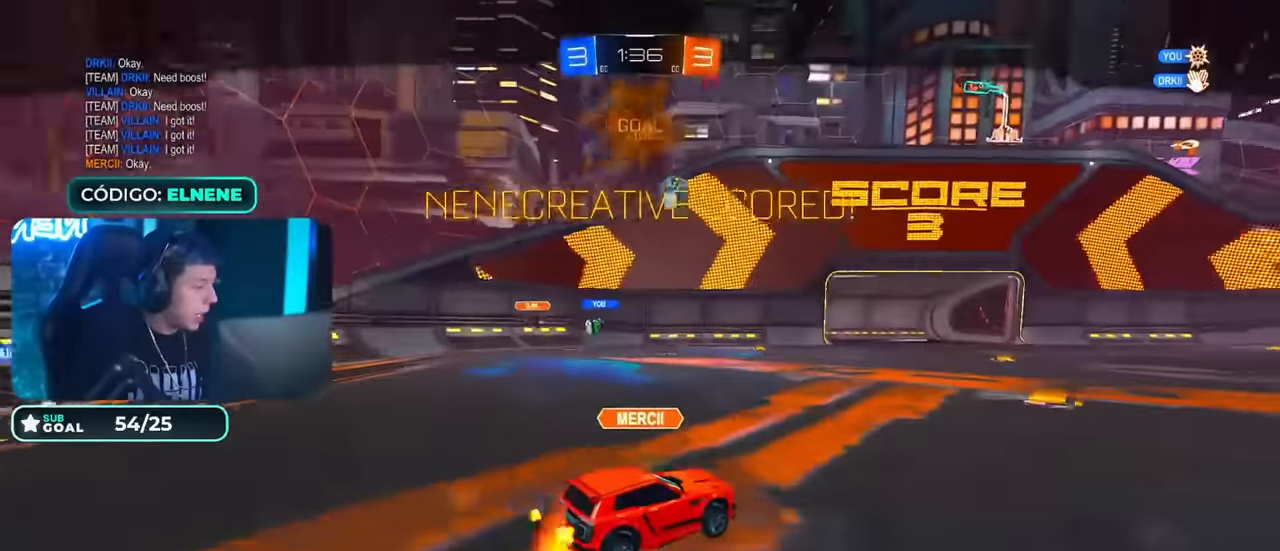
{"buttons": ["R2"], "left_stick": "center", "right_stick": "center", "events": [[468, "R2", "down"]]}
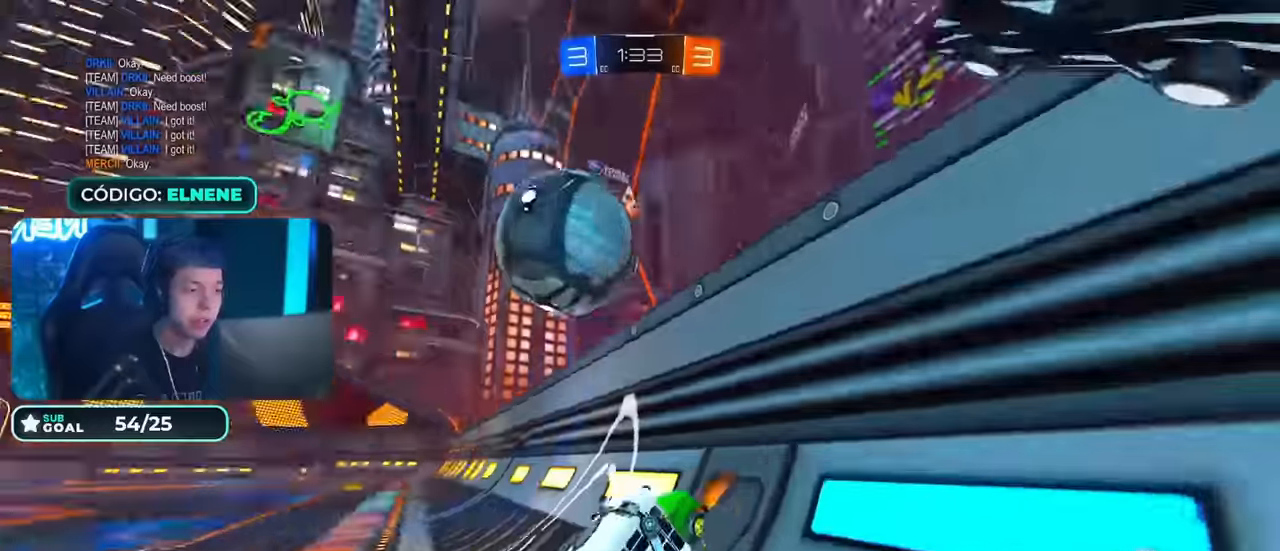
{"buttons": ["CROSS", "R2"], "left_stick": "down-left", "right_stick": "center", "events": [[133, "left_stick", "left"], [267, "CIRCLE", "down"], [317, "left_stick", "down-left"], [350, "CIRCLE", "up"], [417, "CROSS", "down"]]}
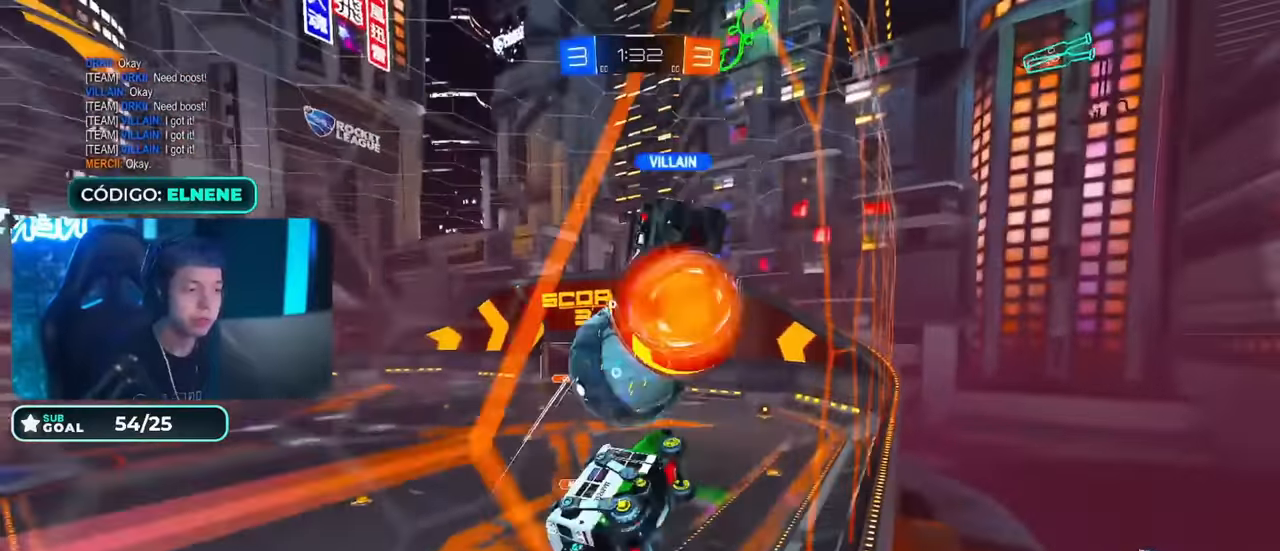
{"buttons": ["CIRCLE", "L2", "R2"], "left_stick": "up", "right_stick": "center", "events": [[67, "CROSS", "up"], [84, "L2", "down"], [101, "left_stick", "up-right"], [134, "CIRCLE", "down"], [251, "left_stick", "down-right"], [501, "left_stick", "up"]]}
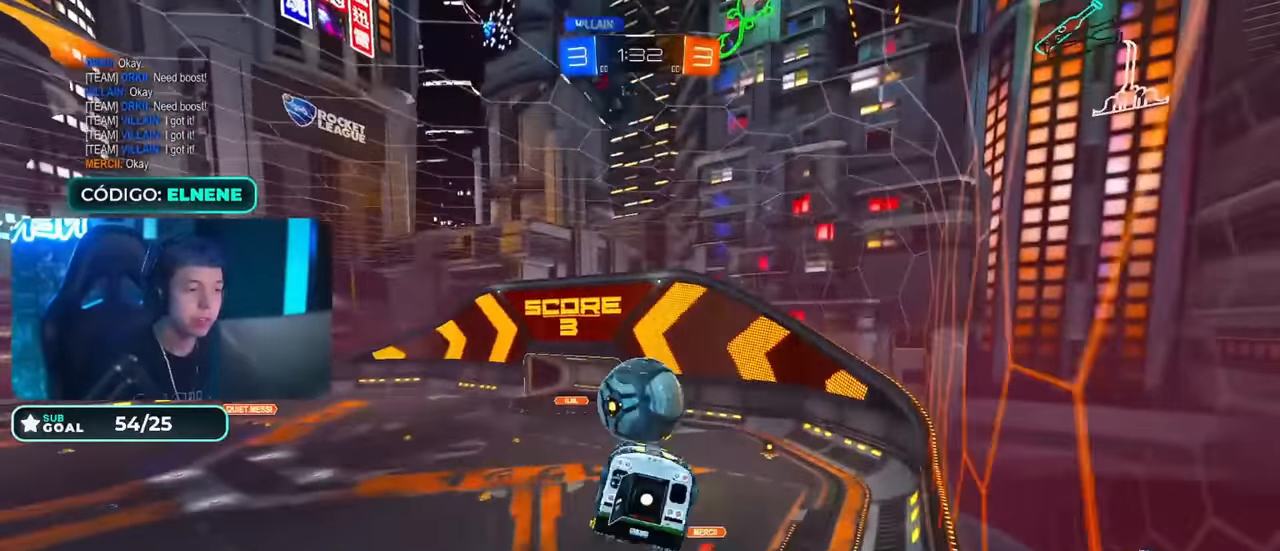
{"buttons": ["R2"], "left_stick": "down-left", "right_stick": "center", "events": [[33, "CROSS", "down"], [167, "left_stick", "down"], [233, "CROSS", "up"], [300, "L2", "up"], [450, "CIRCLE", "up"], [467, "left_stick", "down-left"]]}
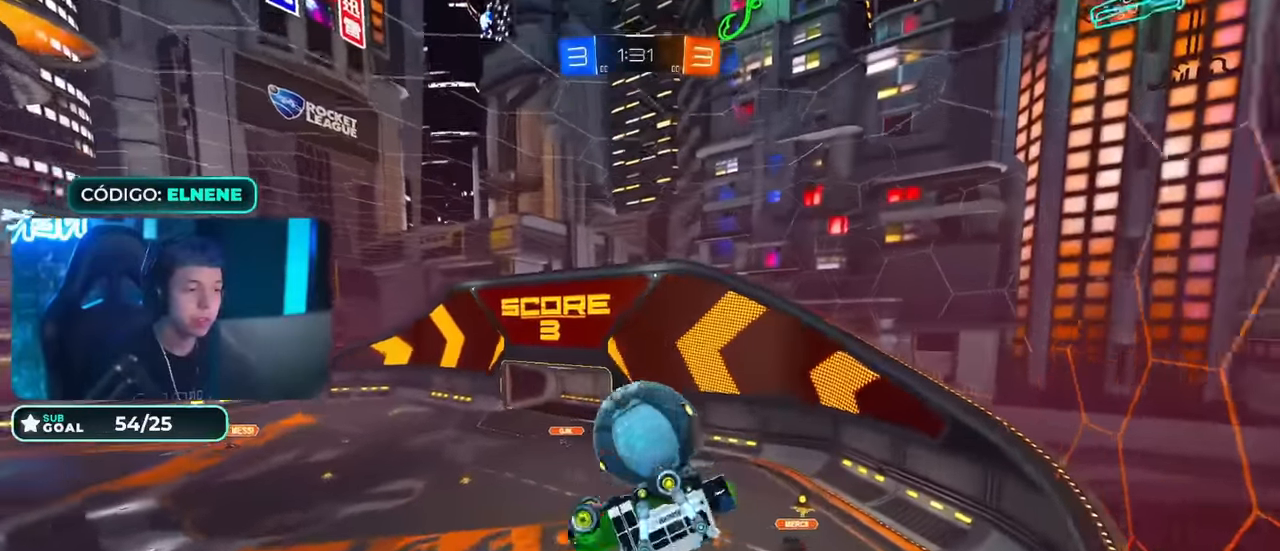
{"buttons": ["SQUARE", "R2"], "left_stick": "center", "right_stick": "center", "events": [[17, "left_stick", "left"], [434, "SQUARE", "down"], [484, "left_stick", "center"]]}
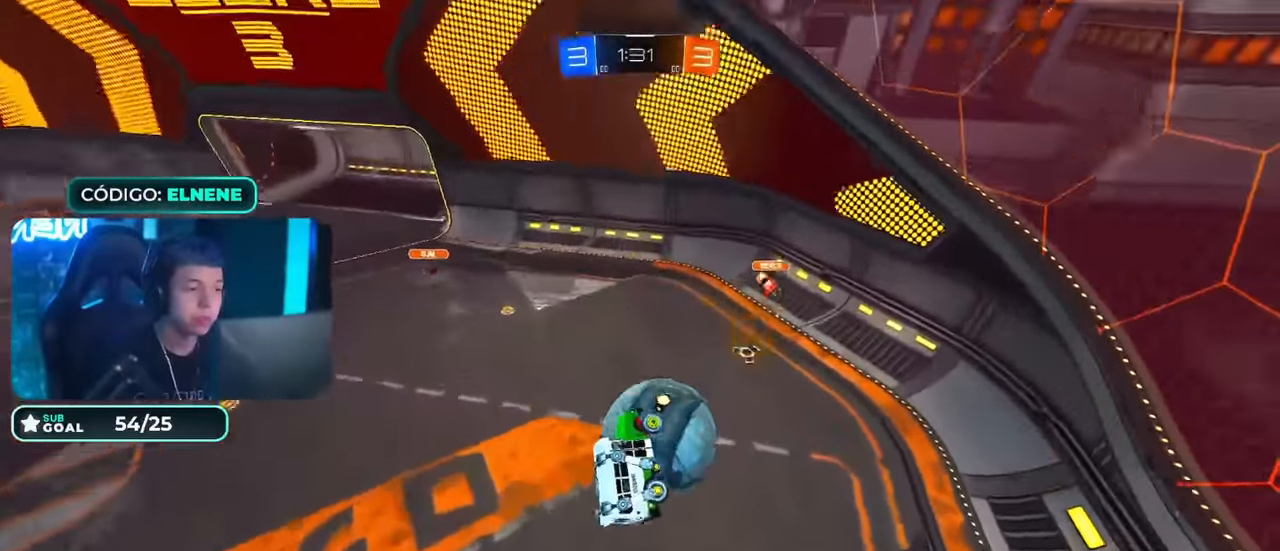
{"buttons": ["DPAD_UP"], "left_stick": "center", "right_stick": "center", "events": [[17, "SQUARE", "up"], [100, "DPAD_UP", "down"], [117, "R2", "up"], [200, "DPAD_UP", "up"], [284, "DPAD_UP", "down"], [384, "DPAD_UP", "up"], [467, "DPAD_UP", "down"]]}
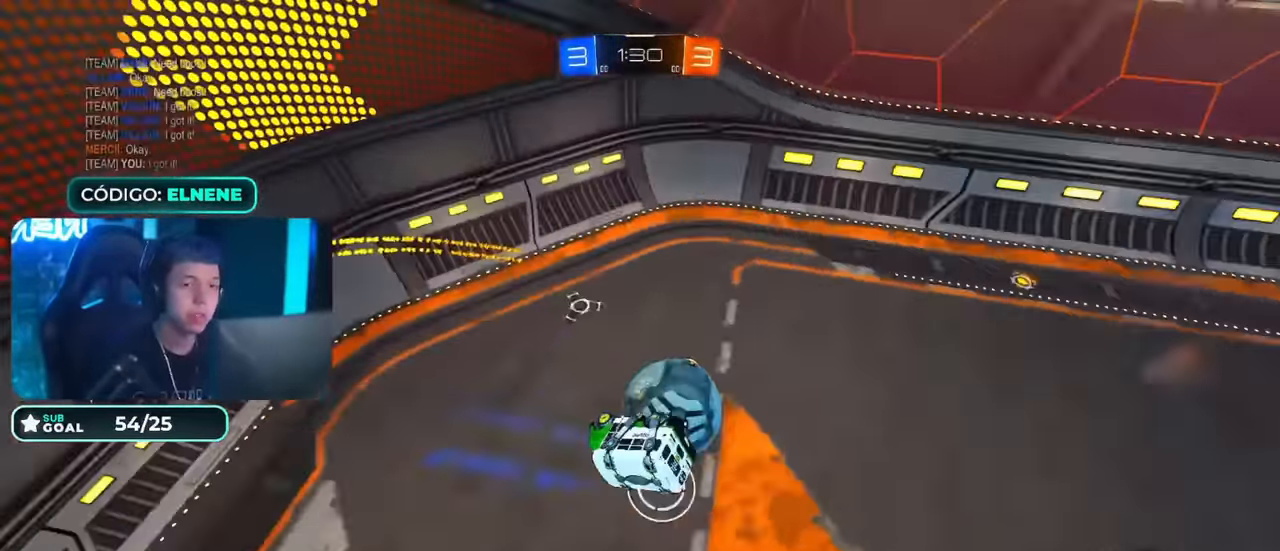
{"buttons": ["DPAD_UP"], "left_stick": "center", "right_stick": "center", "events": [[67, "DPAD_UP", "up"], [134, "DPAD_UP", "down"], [267, "DPAD_UP", "up"], [317, "DPAD_UP", "down"]]}